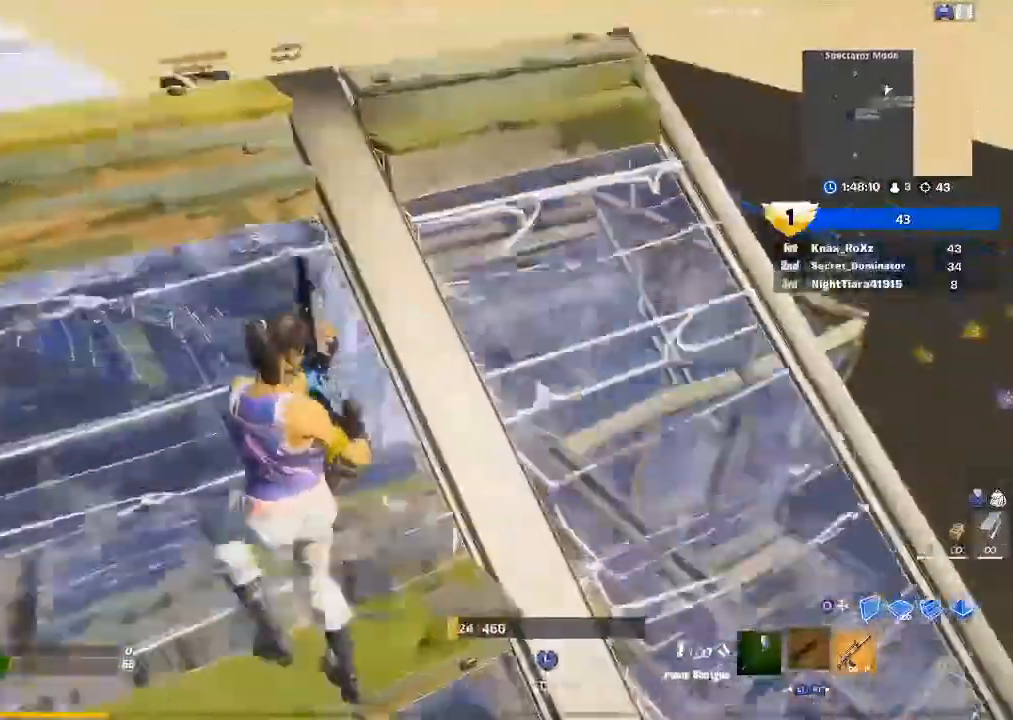
Gameplay with a controller (PlayStation layout); each line is a JSON object with the inputs held at the frame after it. "events" lists button and stick changes between this image and that frame as [ms after this image, input, new state], when the widget could be followed in between.
{"buttons": [], "left_stick": "up-left", "right_stick": "center", "events": [[167, "left_stick", "up-right"], [300, "right_stick", "left"], [467, "left_stick", "up-left"], [467, "right_stick", "center"]]}
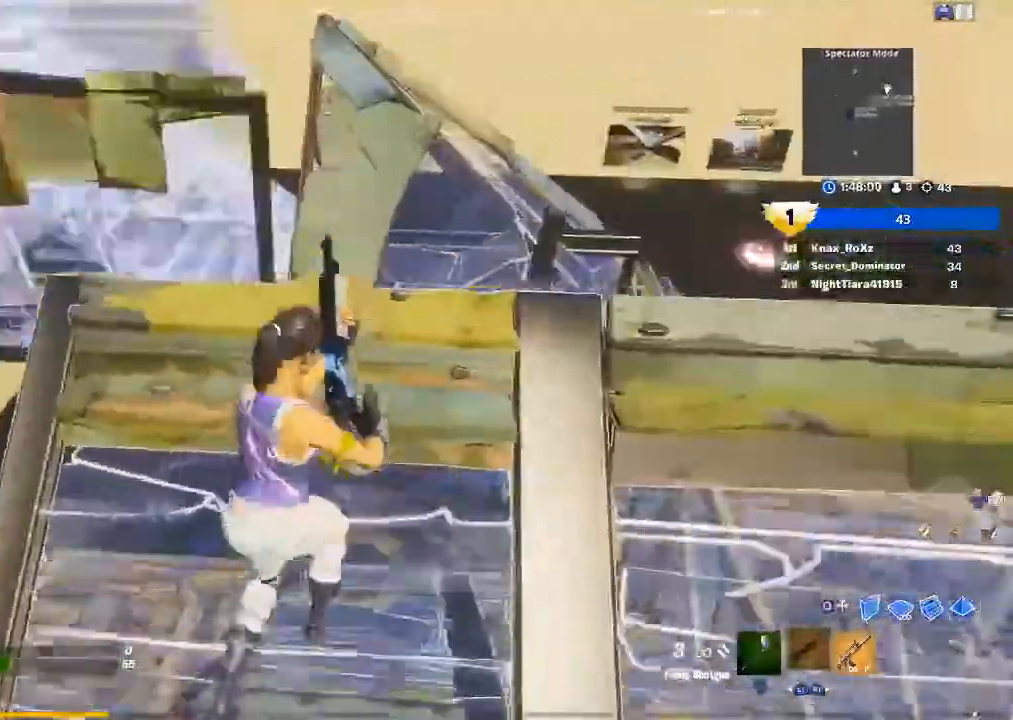
{"buttons": [], "left_stick": "up-left", "right_stick": "center", "events": [[100, "right_stick", "up-left"], [200, "right_stick", "center"]]}
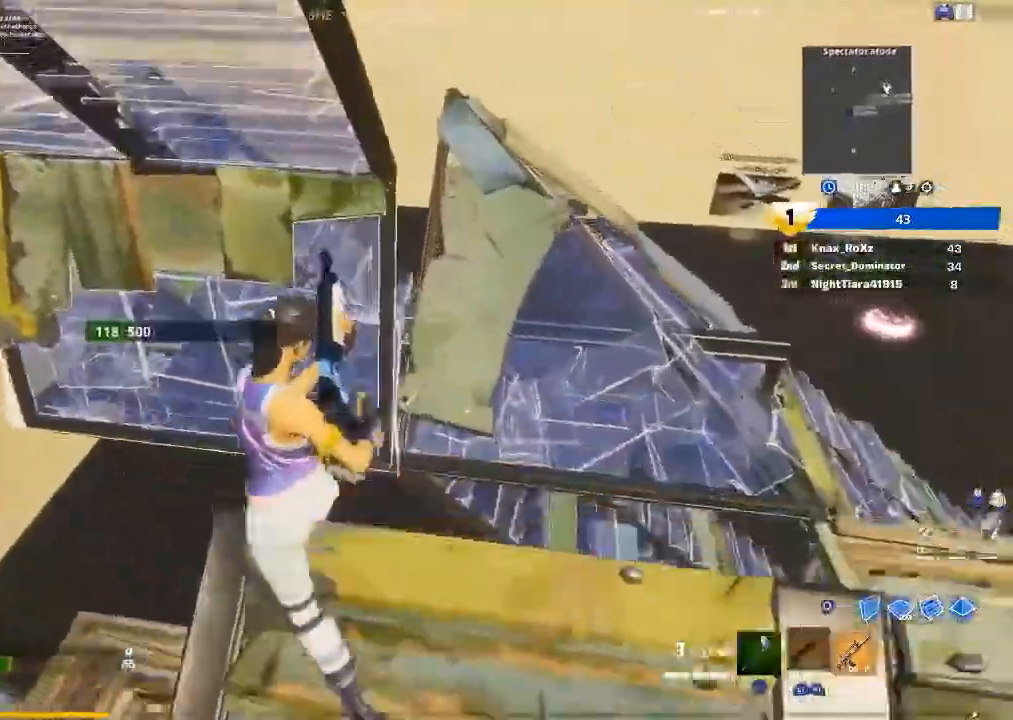
{"buttons": ["L1"], "left_stick": "up-left", "right_stick": "up-left", "events": [[67, "CROSS", "down"], [167, "CROSS", "up"], [200, "CIRCLE", "down"], [300, "CIRCLE", "up"], [300, "R1", "down"], [400, "right_stick", "up-left"], [467, "L1", "down"], [500, "R1", "up"]]}
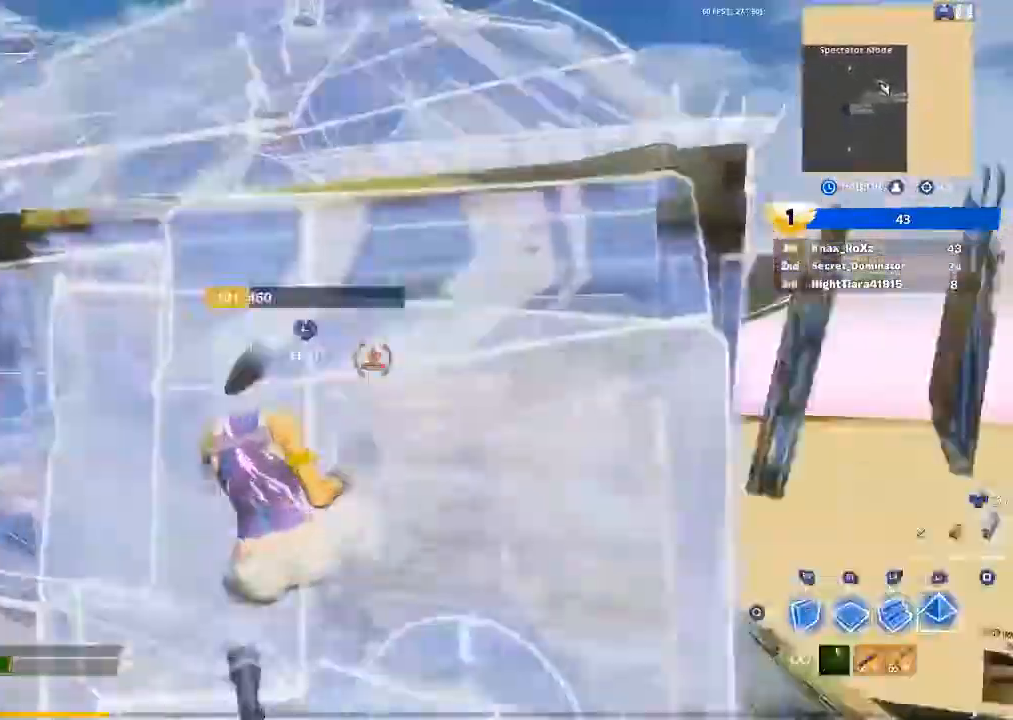
{"buttons": ["R2"], "left_stick": "down-right", "right_stick": "center", "events": [[33, "right_stick", "center"], [100, "L1", "up"], [233, "R2", "down"], [233, "left_stick", "up-right"], [300, "right_stick", "up-left"], [400, "right_stick", "right"], [467, "left_stick", "down-right"], [500, "right_stick", "center"]]}
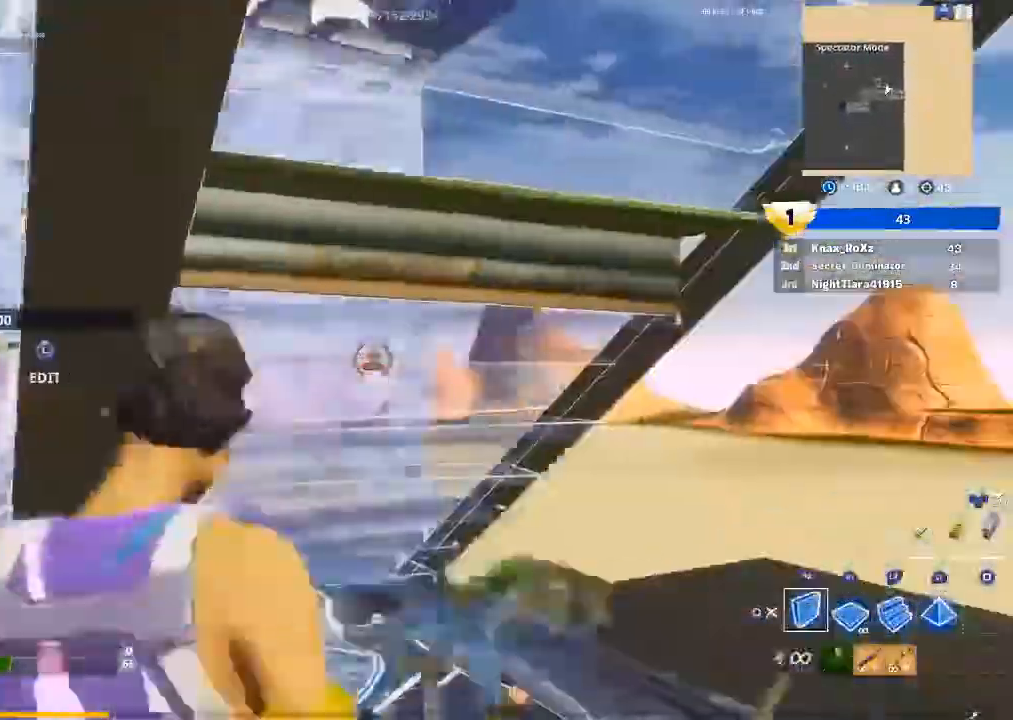
{"buttons": ["CIRCLE"], "left_stick": "up", "right_stick": "right", "events": [[267, "left_stick", "up-right"], [267, "right_stick", "right"], [367, "left_stick", "up"], [400, "R2", "up"], [467, "CIRCLE", "down"]]}
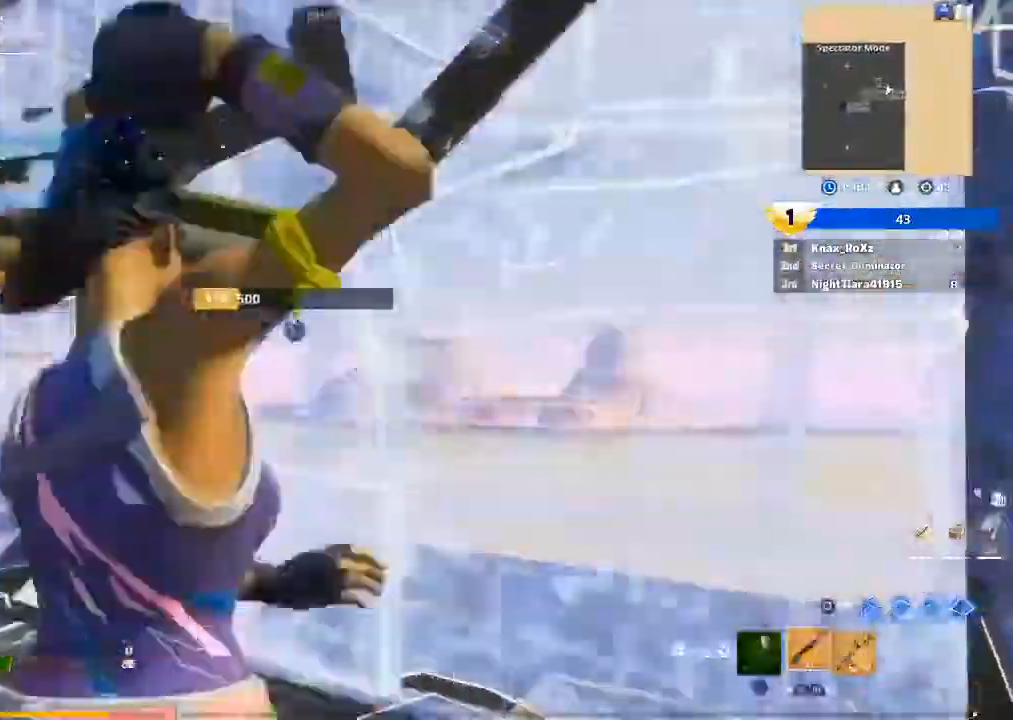
{"buttons": [], "left_stick": "up", "right_stick": "down", "events": [[33, "CIRCLE", "up"], [100, "L3", "down"], [133, "right_stick", "down-left"], [200, "R2", "down"], [200, "right_stick", "down-right"], [300, "L3", "up"], [300, "right_stick", "up-right"], [367, "R2", "up"], [400, "right_stick", "down"]]}
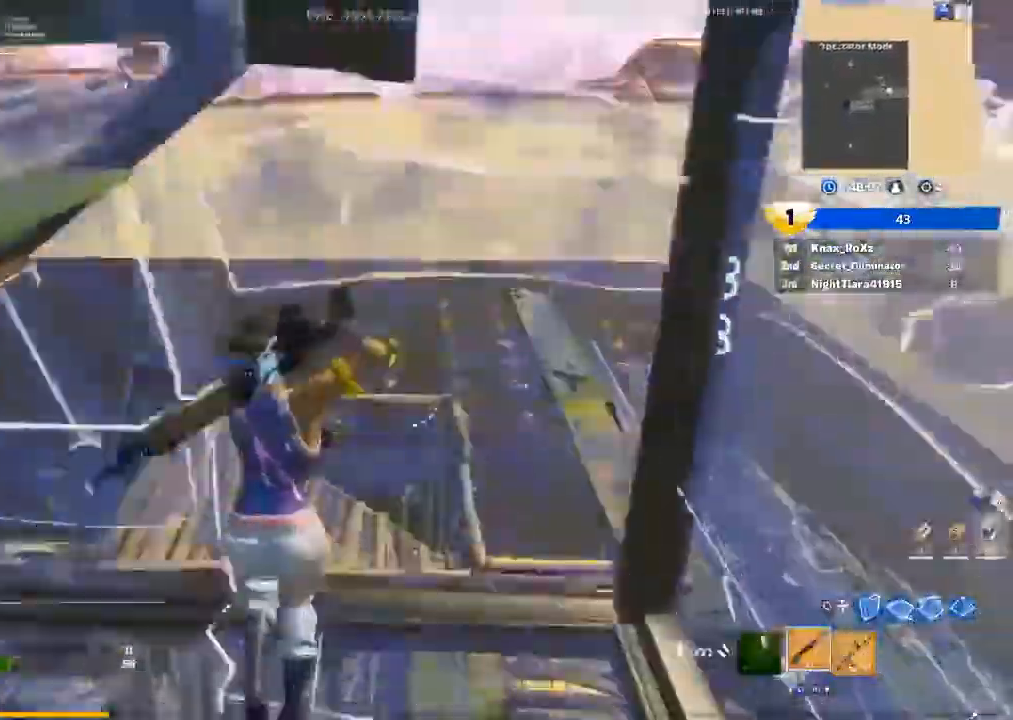
{"buttons": [], "left_stick": "up", "right_stick": "center", "events": [[33, "right_stick", "right"], [67, "CIRCLE", "down"], [133, "CIRCLE", "up"], [167, "R1", "down"], [233, "right_stick", "down-left"], [333, "R1", "up"], [367, "right_stick", "center"]]}
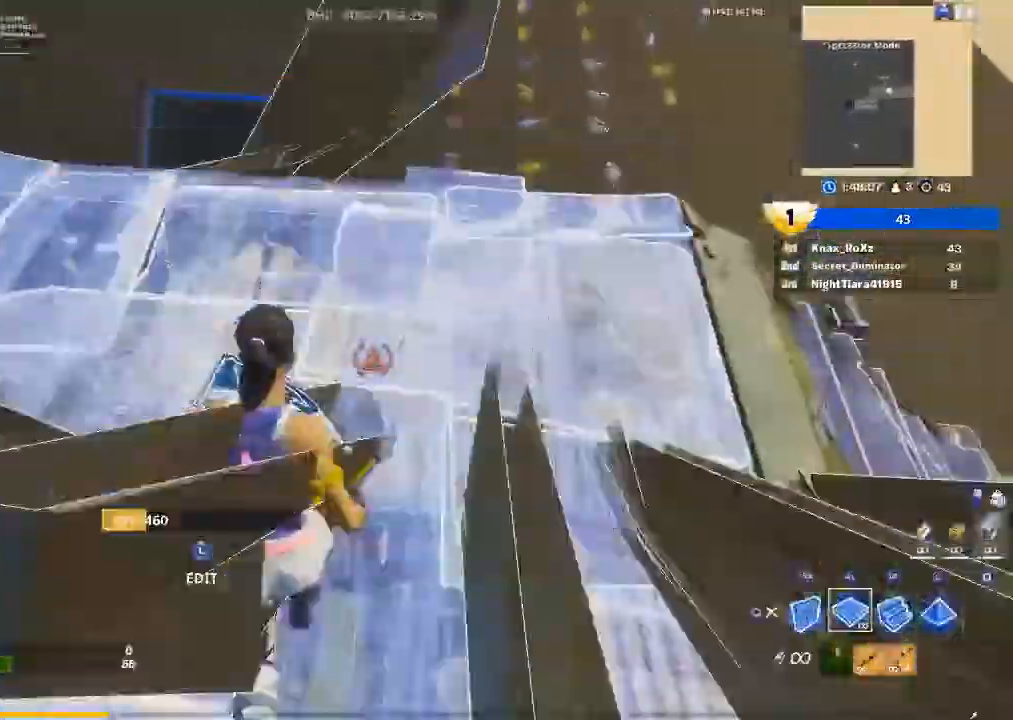
{"buttons": ["R1"], "left_stick": "up", "right_stick": "center", "events": [[133, "L2", "down"], [233, "L2", "up"], [367, "right_stick", "up"], [433, "R1", "down"], [467, "right_stick", "center"]]}
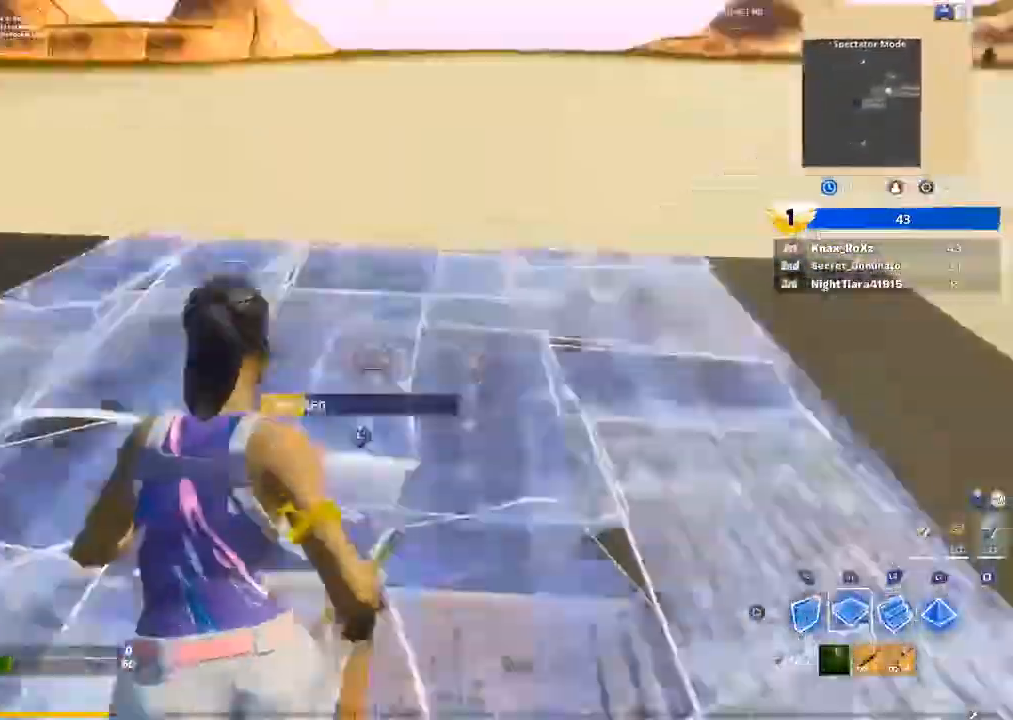
{"buttons": ["R2"], "left_stick": "up", "right_stick": "right", "events": [[67, "R1", "up"], [67, "right_stick", "up"], [167, "R2", "down"], [267, "right_stick", "right"], [300, "L1", "down"], [300, "R2", "up"], [433, "L1", "up"], [500, "R2", "down"]]}
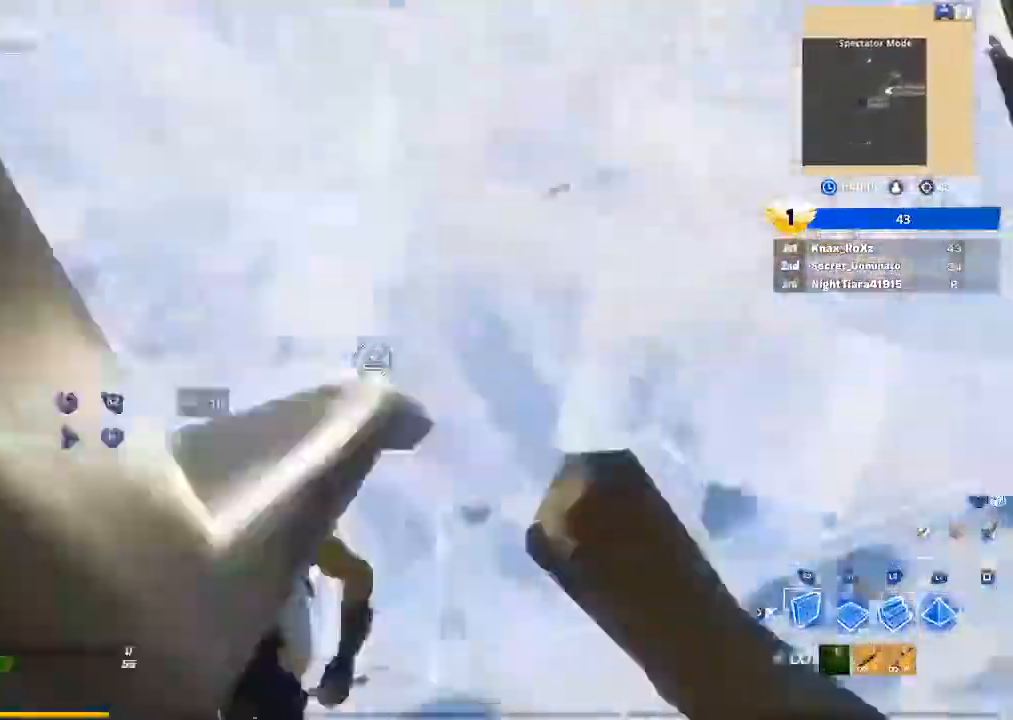
{"buttons": ["R2"], "left_stick": "center", "right_stick": "center", "events": [[133, "left_stick", "center"], [333, "right_stick", "center"]]}
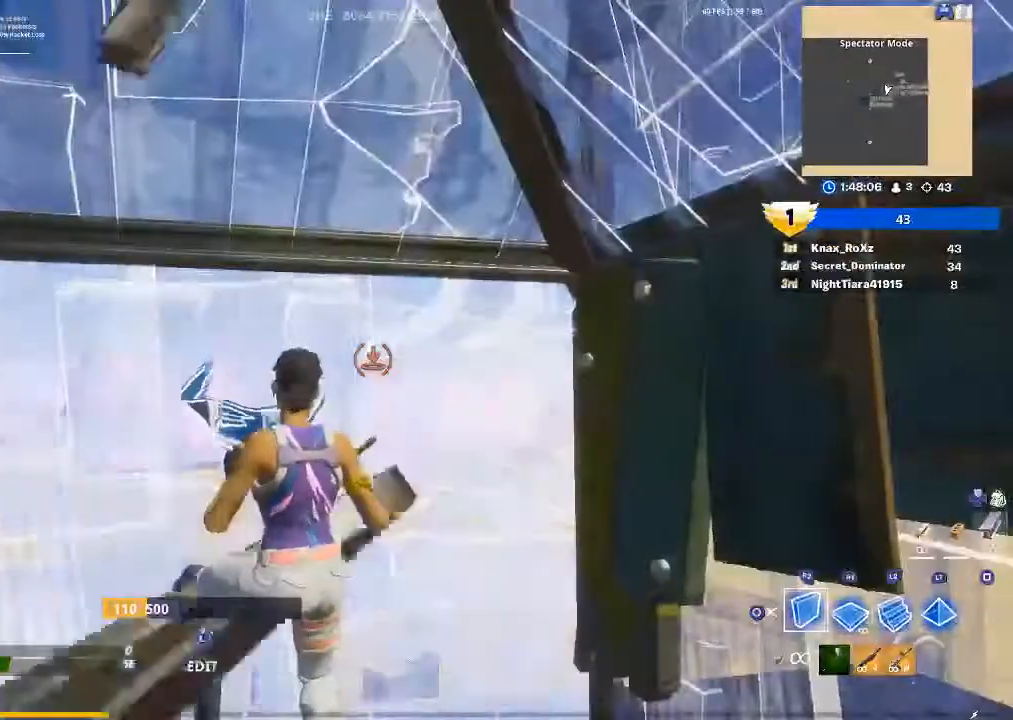
{"buttons": [], "left_stick": "down", "right_stick": "center", "events": [[67, "right_stick", "down"], [133, "left_stick", "down"], [267, "right_stick", "center"], [400, "R2", "up"], [433, "CIRCLE", "down"], [500, "CIRCLE", "up"]]}
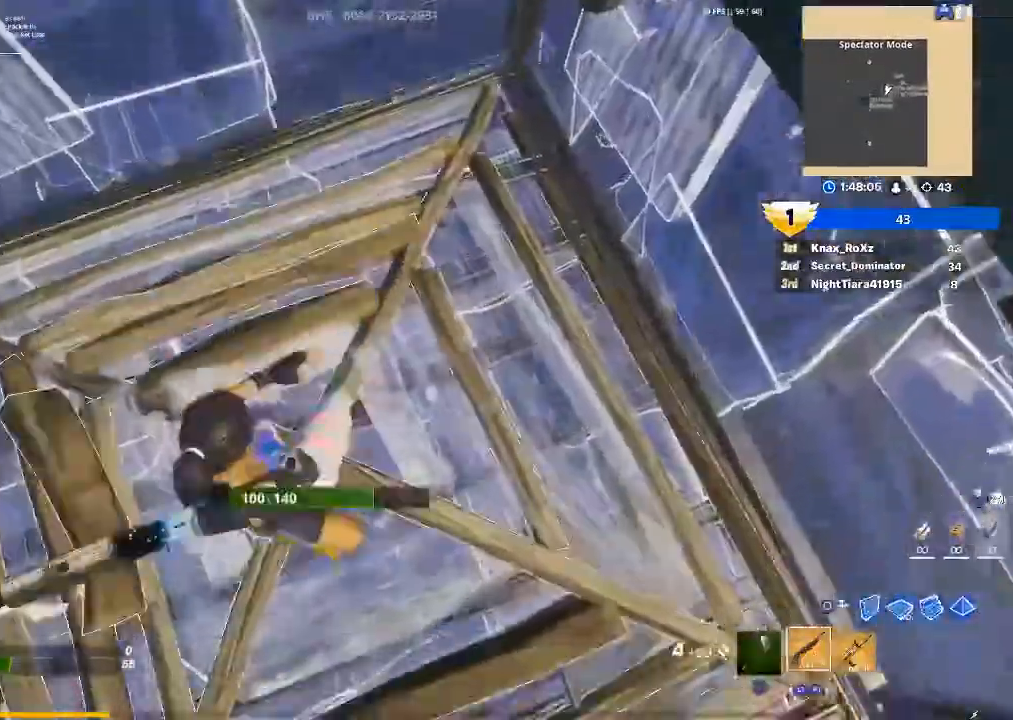
{"buttons": [], "left_stick": "up-right", "right_stick": "up-right", "events": [[200, "right_stick", "up-right"], [300, "left_stick", "center"], [367, "left_stick", "right"], [400, "right_stick", "center"], [467, "left_stick", "up-right"], [500, "right_stick", "up-right"]]}
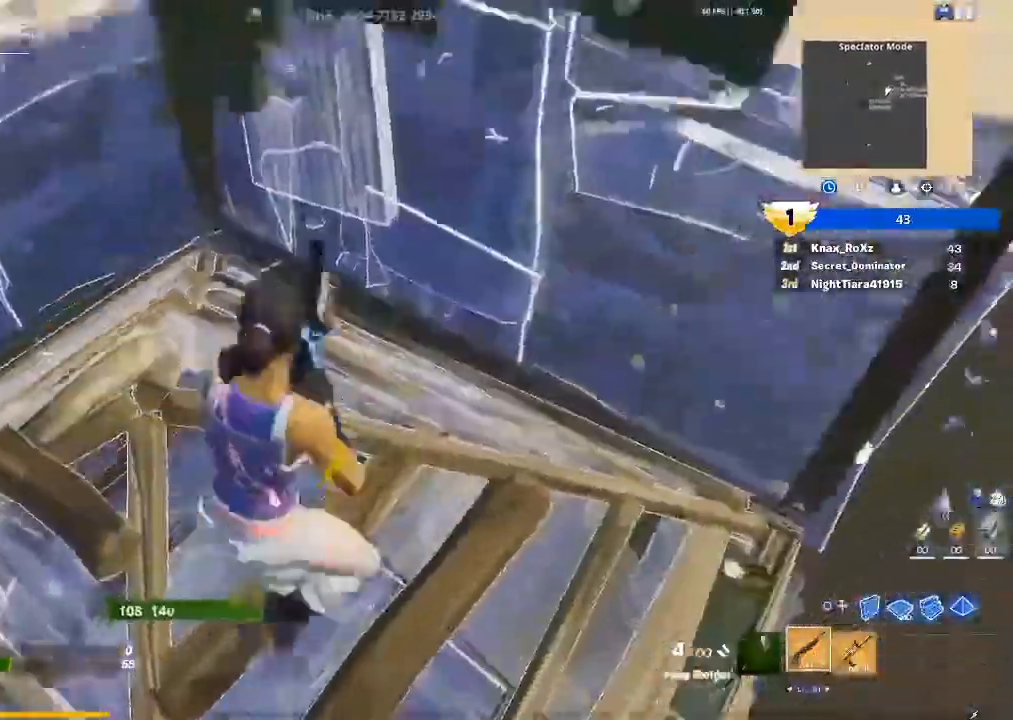
{"buttons": [], "left_stick": "up-left", "right_stick": "center", "events": [[133, "right_stick", "center"], [200, "left_stick", "up-left"], [267, "L3", "down"], [267, "right_stick", "up-left"], [300, "R2", "down"], [333, "right_stick", "down-left"], [400, "L3", "up"], [433, "right_stick", "right"], [500, "R2", "up"], [500, "right_stick", "center"]]}
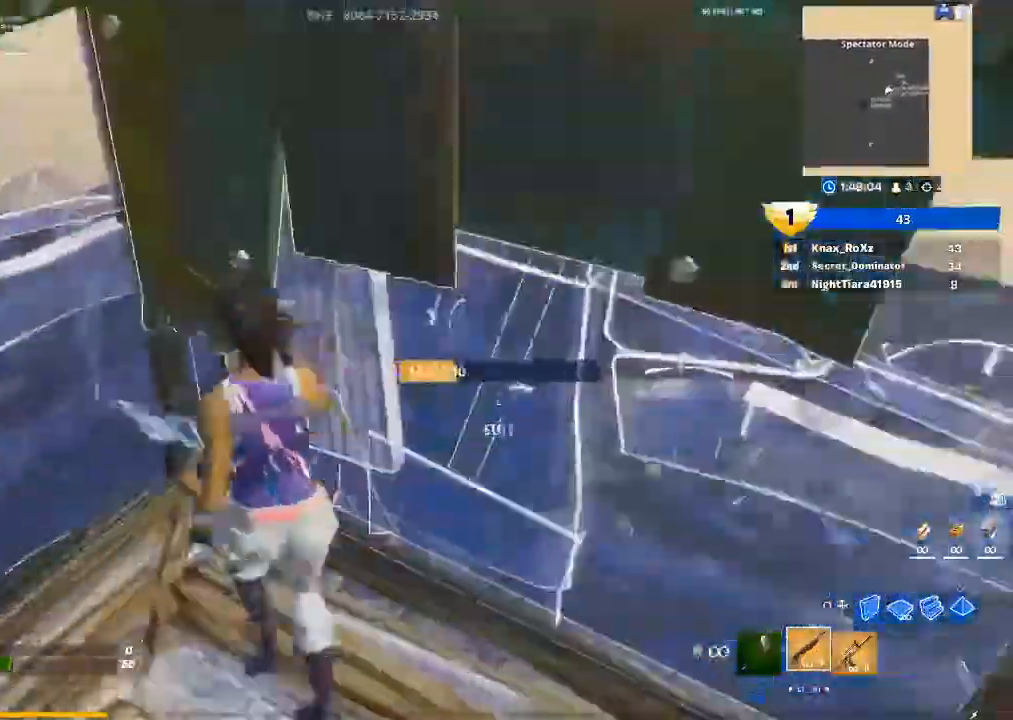
{"buttons": ["R2", "L3"], "left_stick": "down-right", "right_stick": "down-left", "events": [[33, "CIRCLE", "down"], [133, "left_stick", "up"], [167, "CIRCLE", "up"], [200, "L2", "down"], [233, "L2", "up"], [267, "left_stick", "center"], [367, "left_stick", "down"], [433, "L3", "down"], [467, "R2", "down"], [467, "left_stick", "down-right"], [467, "right_stick", "down-left"]]}
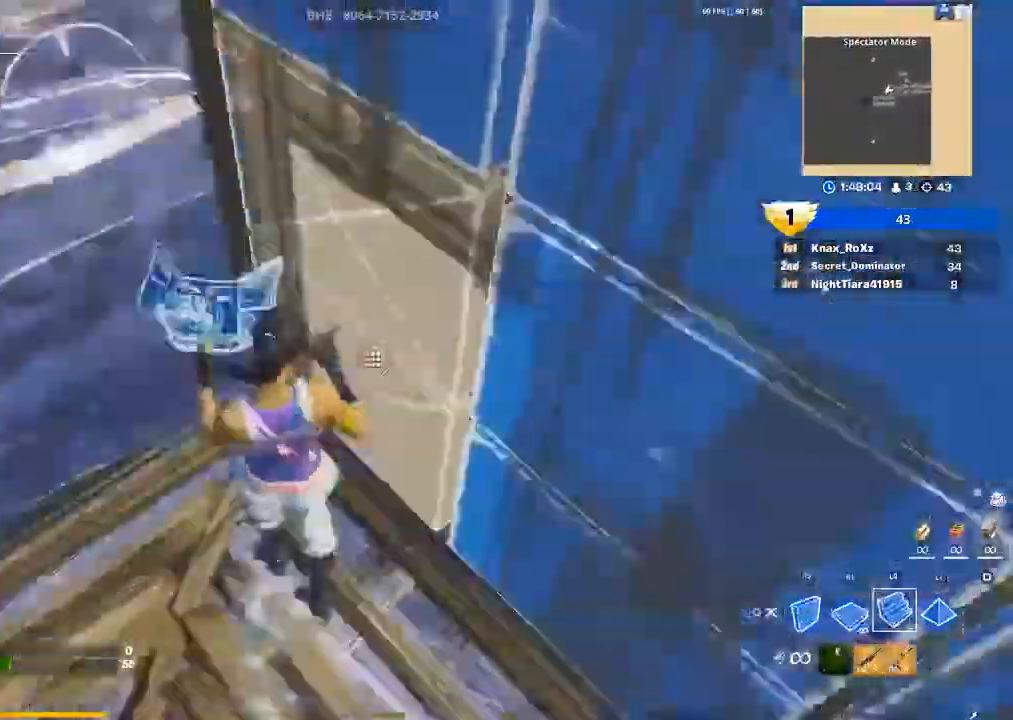
{"buttons": ["L2"], "left_stick": "up-left", "right_stick": "center", "events": [[33, "L3", "up"], [33, "left_stick", "up-right"], [33, "right_stick", "down"], [100, "right_stick", "right"], [167, "left_stick", "up"], [200, "right_stick", "up"], [233, "R2", "up"], [267, "right_stick", "center"], [333, "L2", "down"], [400, "left_stick", "up-left"]]}
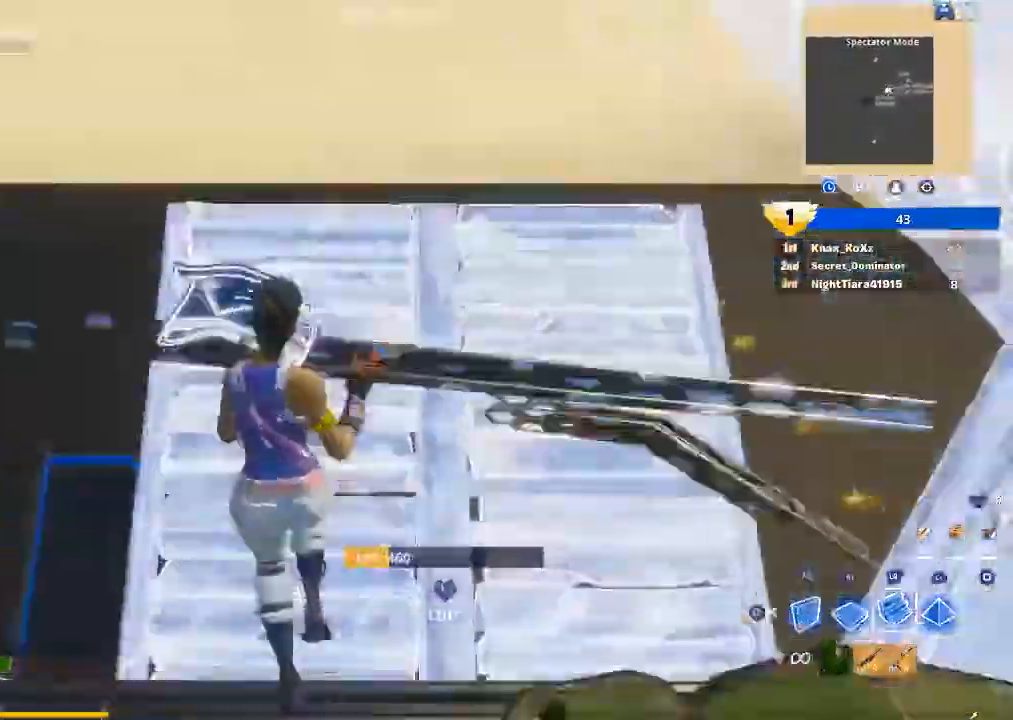
{"buttons": [], "left_stick": "right", "right_stick": "right", "events": [[33, "L2", "up"], [133, "CIRCLE", "down"], [167, "left_stick", "center"], [233, "CIRCLE", "up"], [233, "left_stick", "right"], [400, "right_stick", "right"]]}
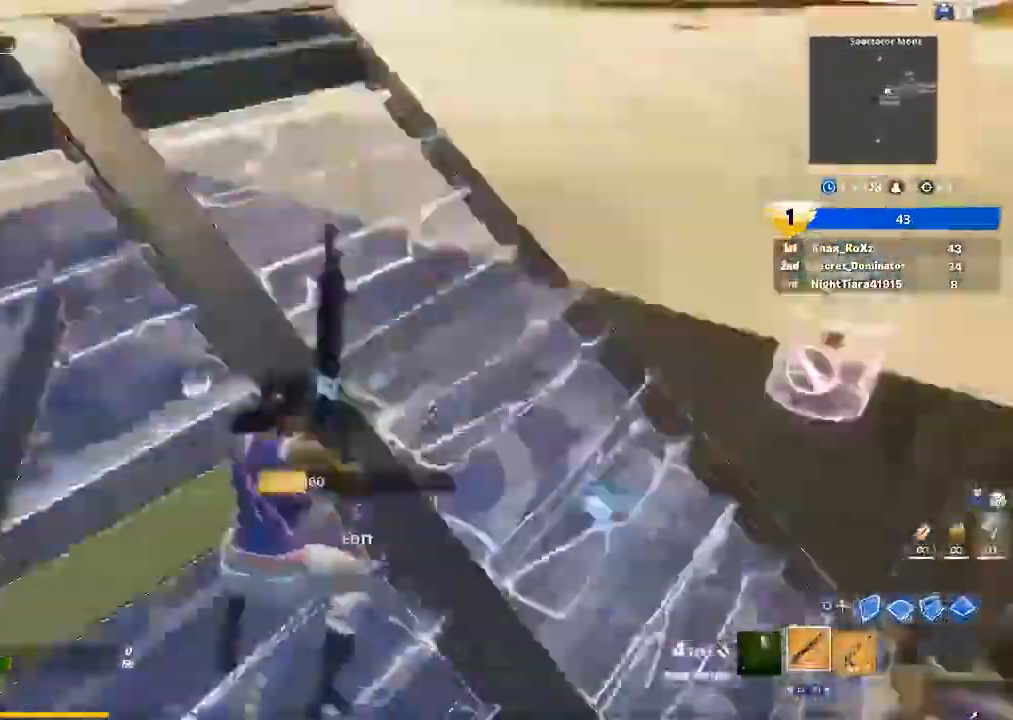
{"buttons": [], "left_stick": "up", "right_stick": "center", "events": [[100, "left_stick", "up-right"], [233, "left_stick", "up"], [300, "right_stick", "center"]]}
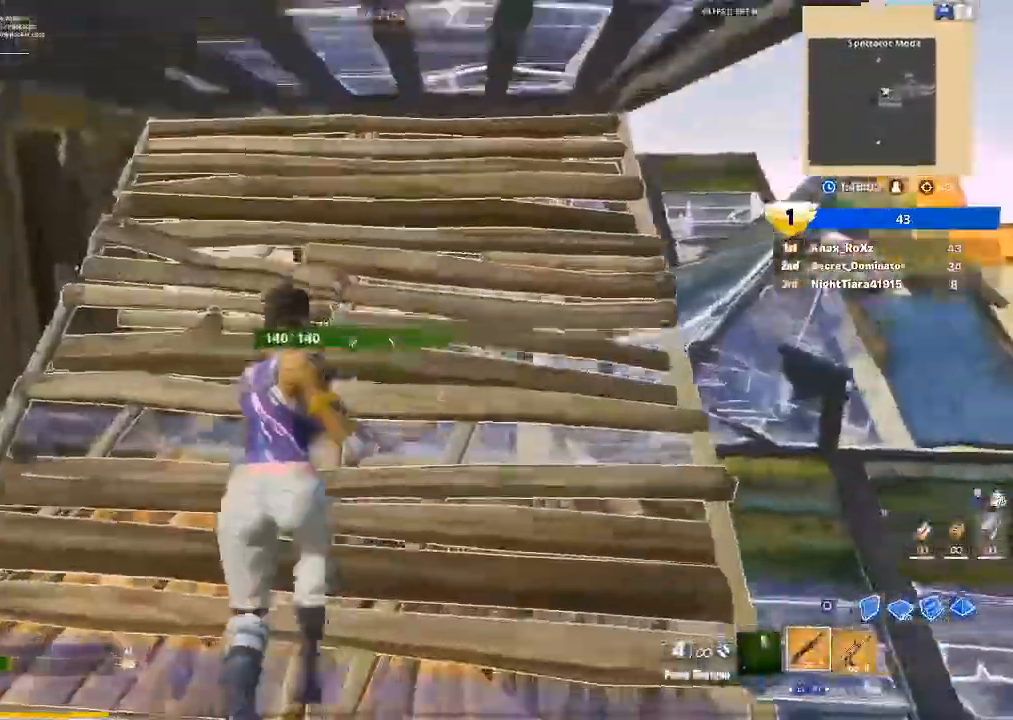
{"buttons": [], "left_stick": "up-right", "right_stick": "down-right", "events": [[67, "right_stick", "up-right"], [167, "left_stick", "up-right"], [233, "right_stick", "center"], [400, "right_stick", "down-right"]]}
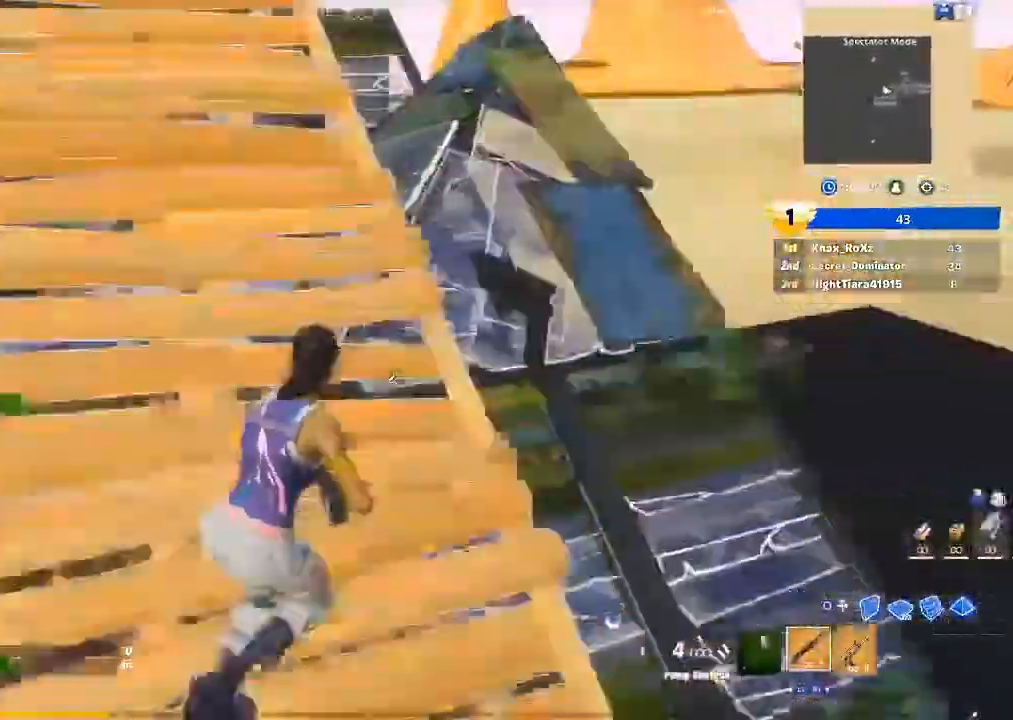
{"buttons": [], "left_stick": "up", "right_stick": "center", "events": [[33, "right_stick", "center"], [267, "right_stick", "left"], [500, "left_stick", "up"], [500, "right_stick", "center"]]}
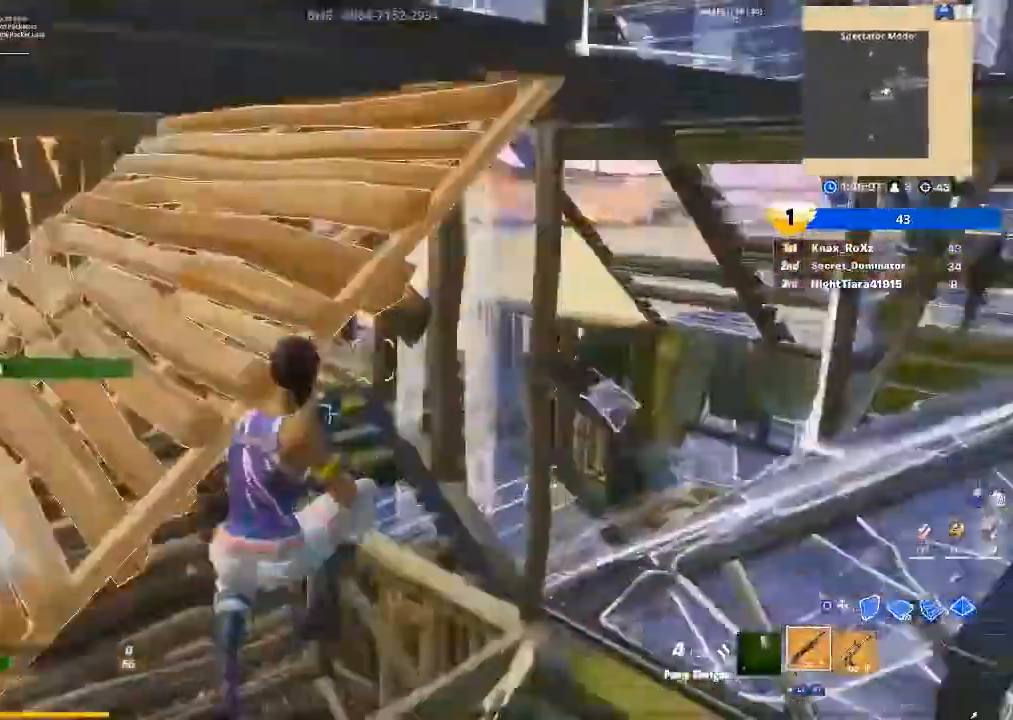
{"buttons": [], "left_stick": "up", "right_stick": "up-left", "events": [[233, "right_stick", "up-left"], [367, "right_stick", "center"], [500, "right_stick", "up-left"]]}
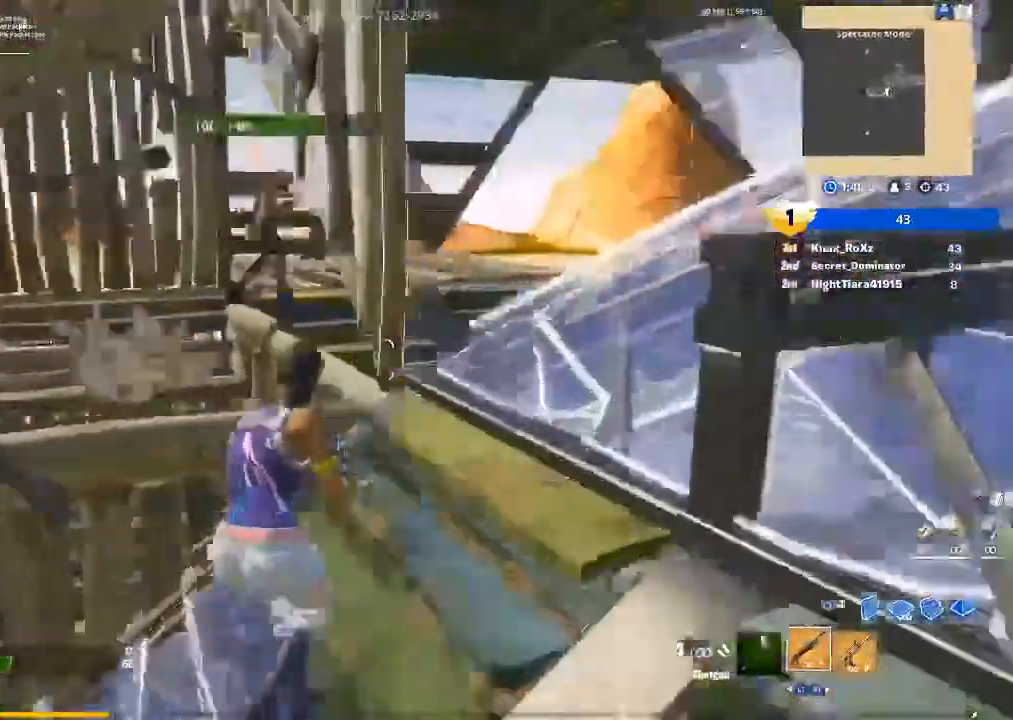
{"buttons": [], "left_stick": "right", "right_stick": "center", "events": [[133, "right_stick", "center"], [267, "left_stick", "right"]]}
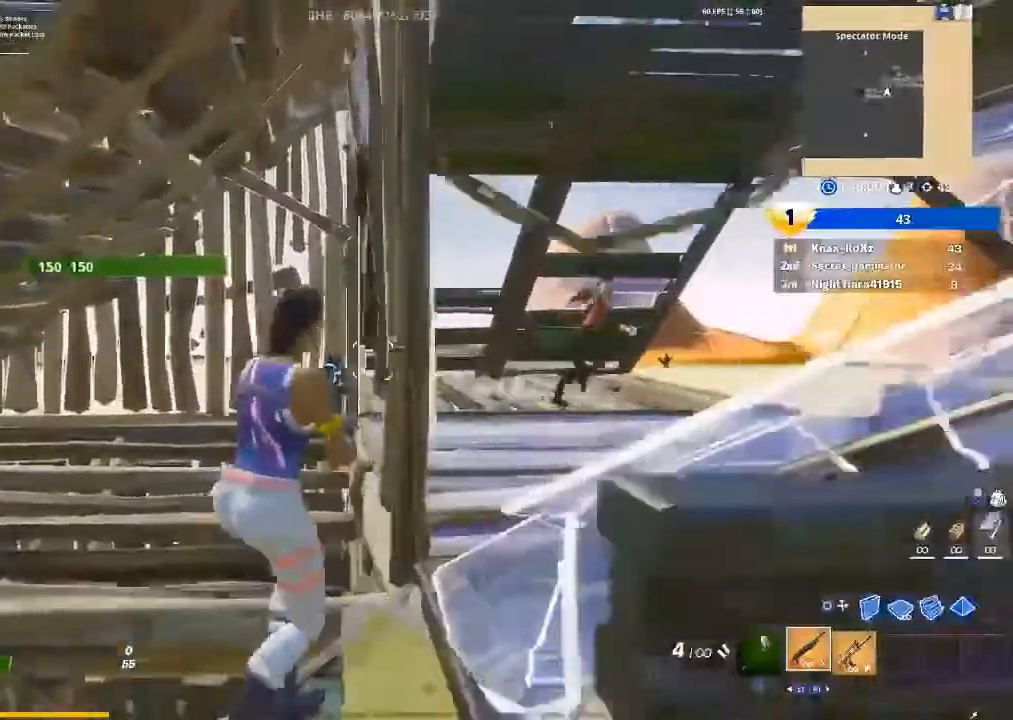
{"buttons": [], "left_stick": "up", "right_stick": "center", "events": [[33, "left_stick", "up-right"], [67, "right_stick", "right"], [267, "right_stick", "center"], [333, "R2", "down"], [467, "R2", "up"], [467, "left_stick", "up"]]}
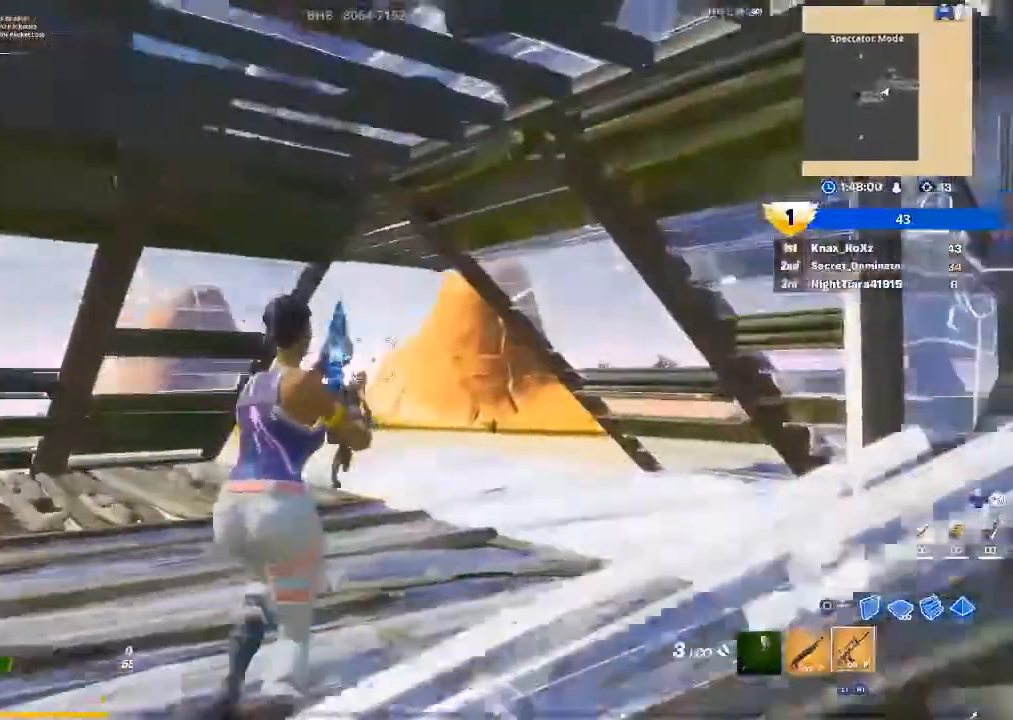
{"buttons": ["R2"], "left_stick": "up", "right_stick": "right", "events": [[33, "R1", "down"], [167, "R1", "up"], [333, "right_stick", "down-right"], [367, "R2", "down"], [467, "right_stick", "right"]]}
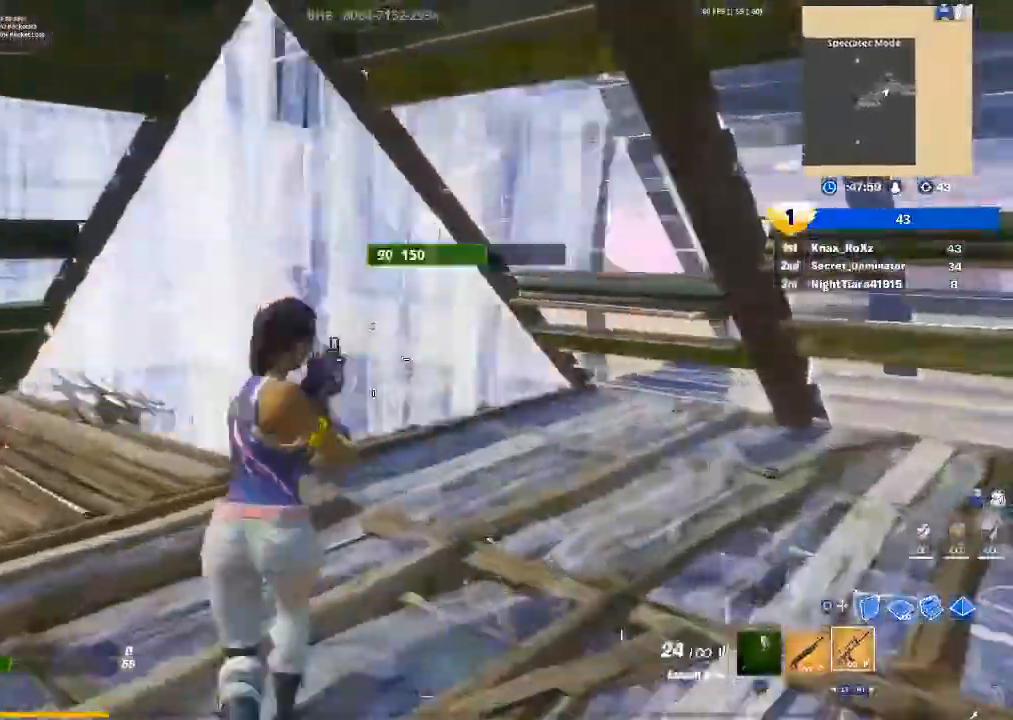
{"buttons": ["R2"], "left_stick": "up", "right_stick": "center", "events": [[67, "L2", "down"], [133, "right_stick", "up-left"], [367, "right_stick", "center"], [500, "L2", "up"]]}
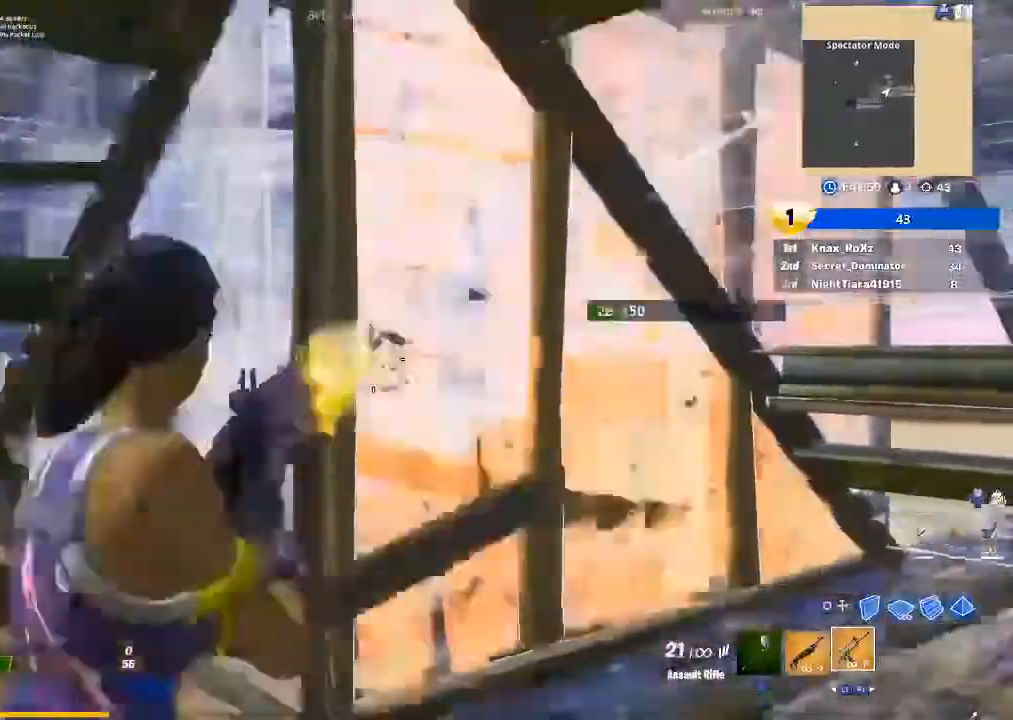
{"buttons": ["R2"], "left_stick": "up-right", "right_stick": "left", "events": [[200, "left_stick", "up-right"], [433, "right_stick", "left"]]}
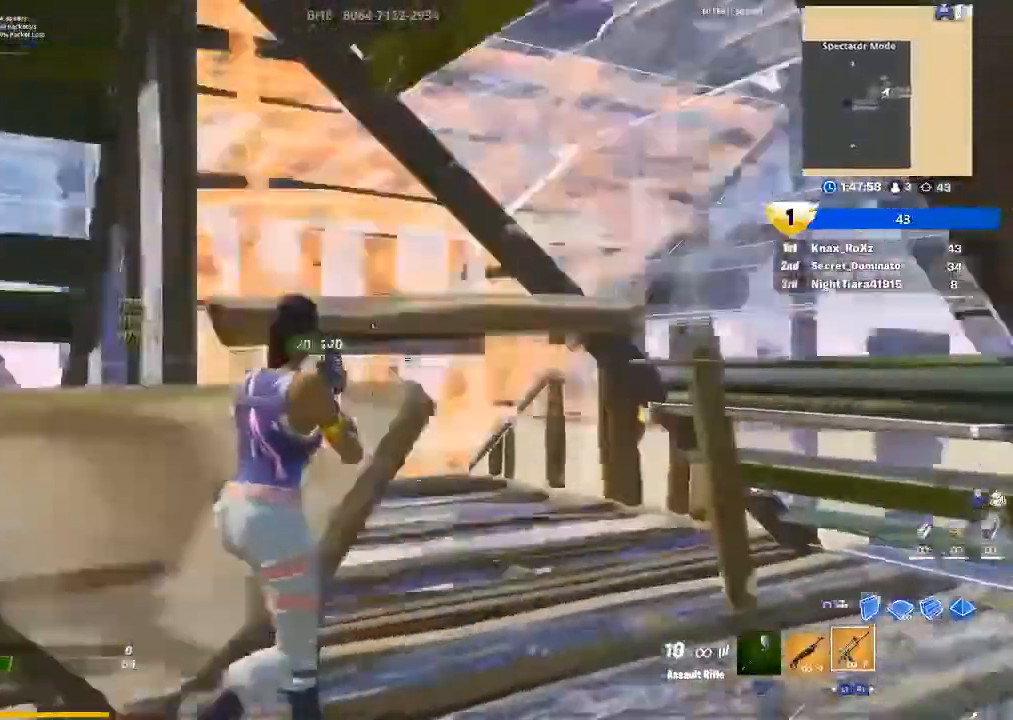
{"buttons": [], "left_stick": "up", "right_stick": "center", "events": [[133, "left_stick", "up"], [233, "right_stick", "center"], [333, "L1", "down"], [433, "R2", "up"], [500, "L1", "up"]]}
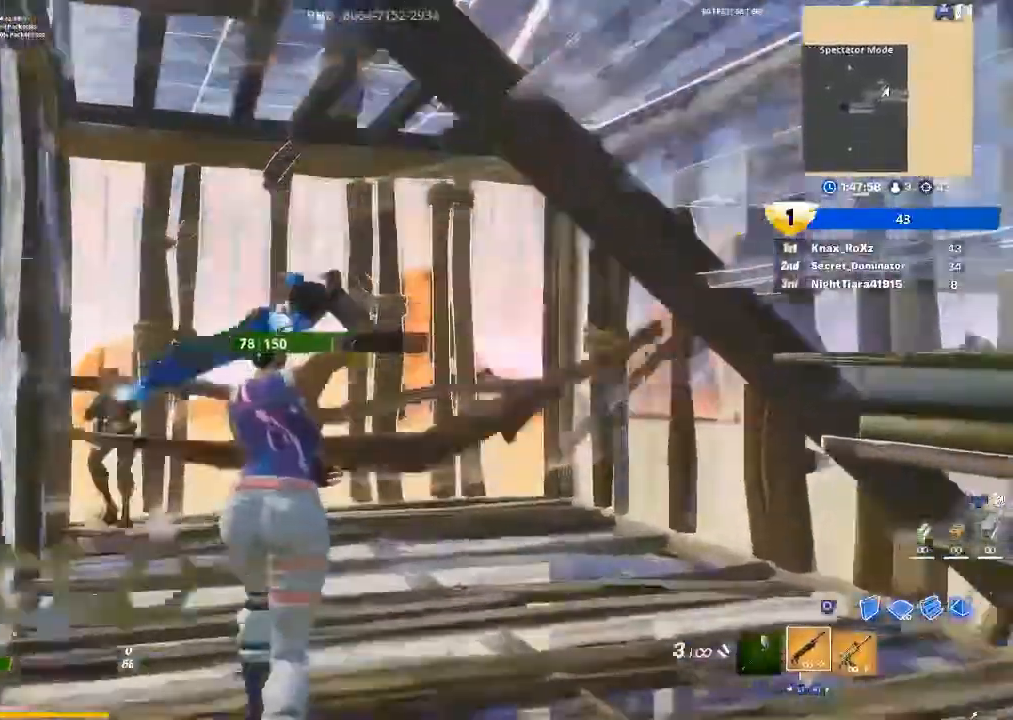
{"buttons": [], "left_stick": "up", "right_stick": "center", "events": [[33, "right_stick", "left"], [300, "R2", "down"], [333, "right_stick", "center"], [433, "R2", "up"]]}
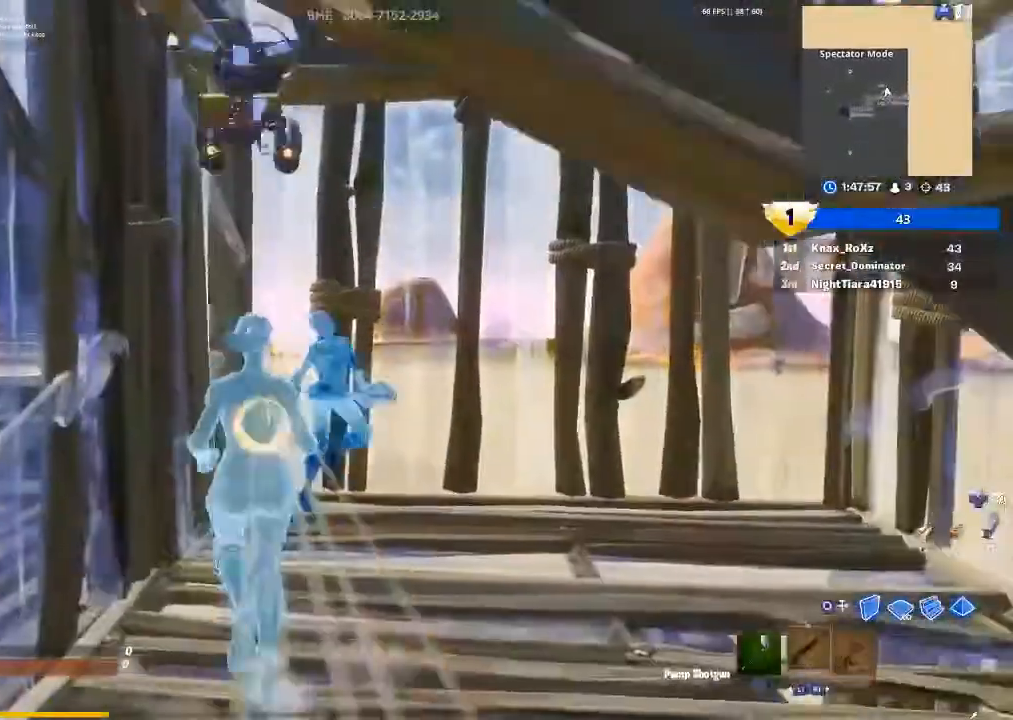
{"buttons": [], "left_stick": "center", "right_stick": "center", "events": [[33, "left_stick", "up-right"], [367, "left_stick", "center"]]}
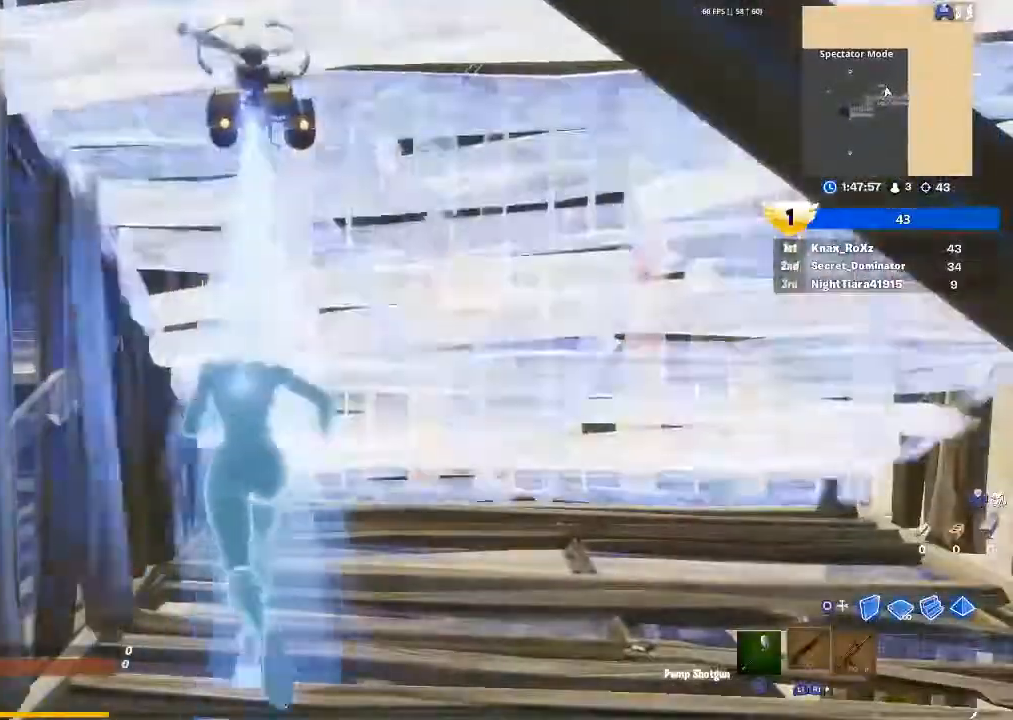
{"buttons": [], "left_stick": "center", "right_stick": "center", "events": []}